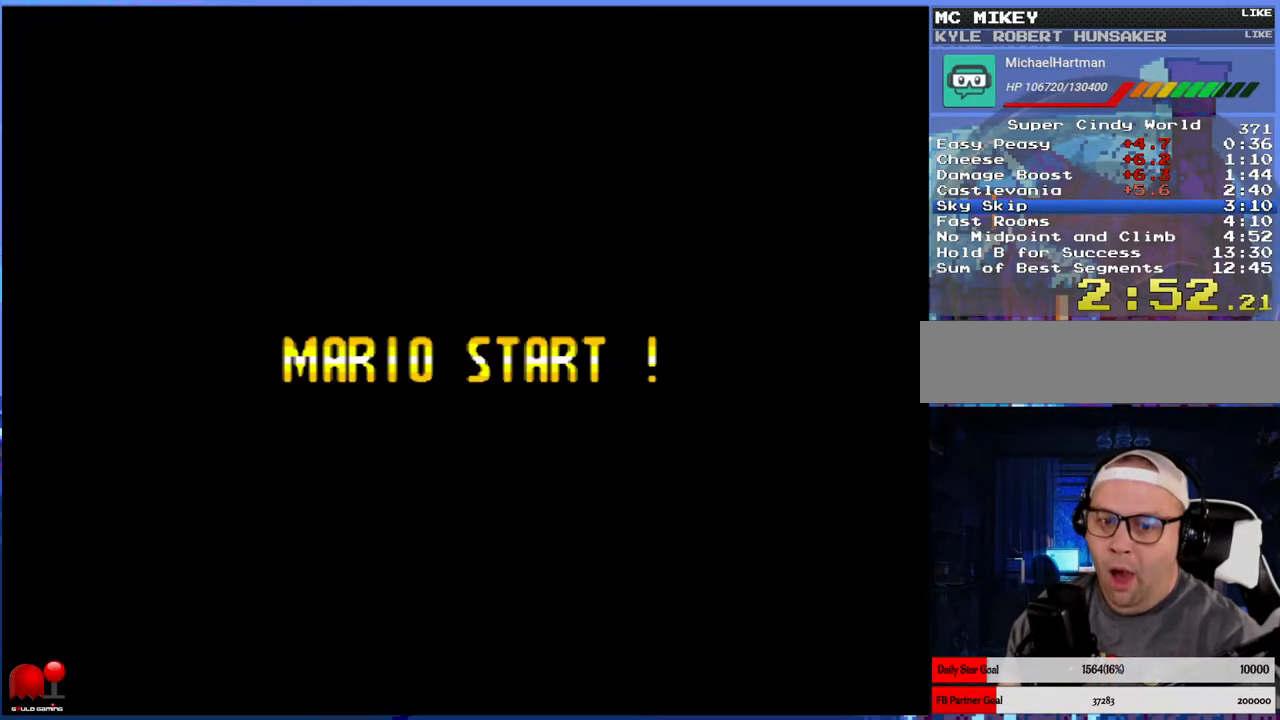
Gameplay with a controller (Nintendo layout); each line is a JSON object with the inputs held at the frame after it. "events" lists button and stick changes between this image and that frame as [ms after this image, input, new state], when the widget could be followed in between. Not read: L3 R3.
{"buttons": [], "events": [[83, "A", "down"], [117, "A", "up"], [250, "A", "down"], [283, "A", "up"], [383, "A", "down"], [467, "A", "up"]]}
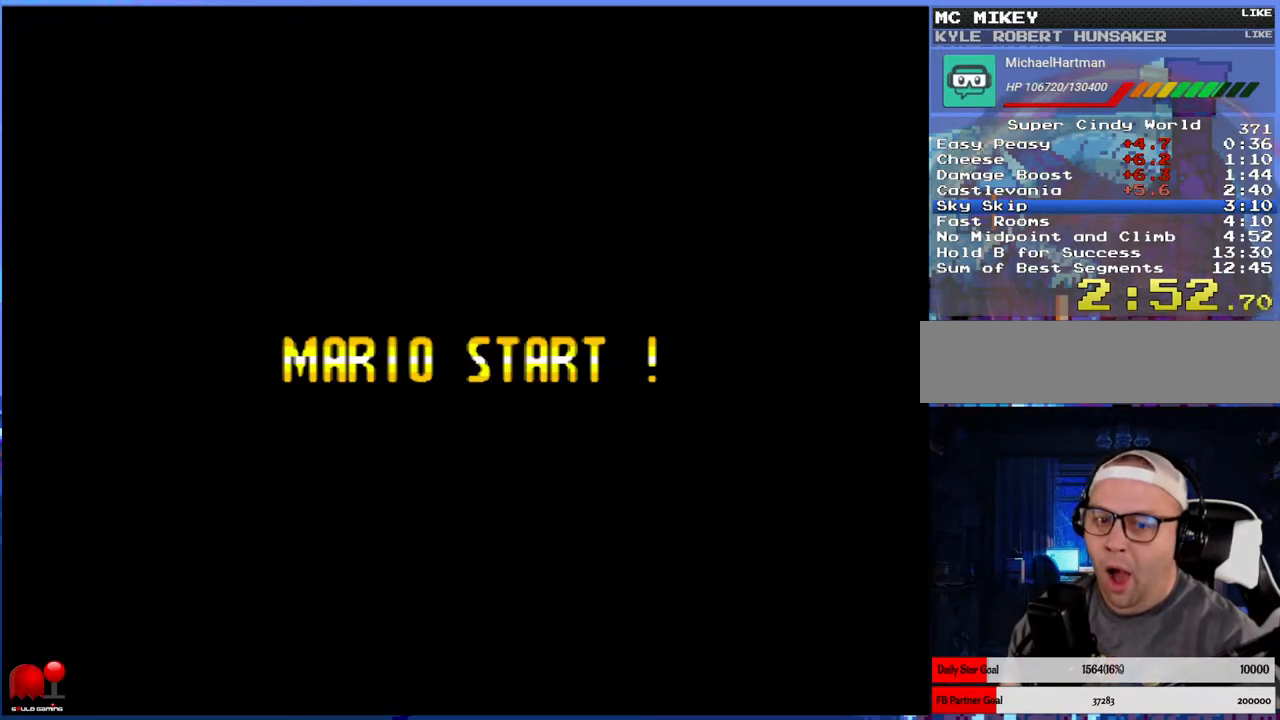
{"buttons": [], "events": [[50, "A", "down"], [133, "A", "up"], [200, "A", "down"], [283, "A", "up"], [383, "A", "down"], [433, "A", "up"]]}
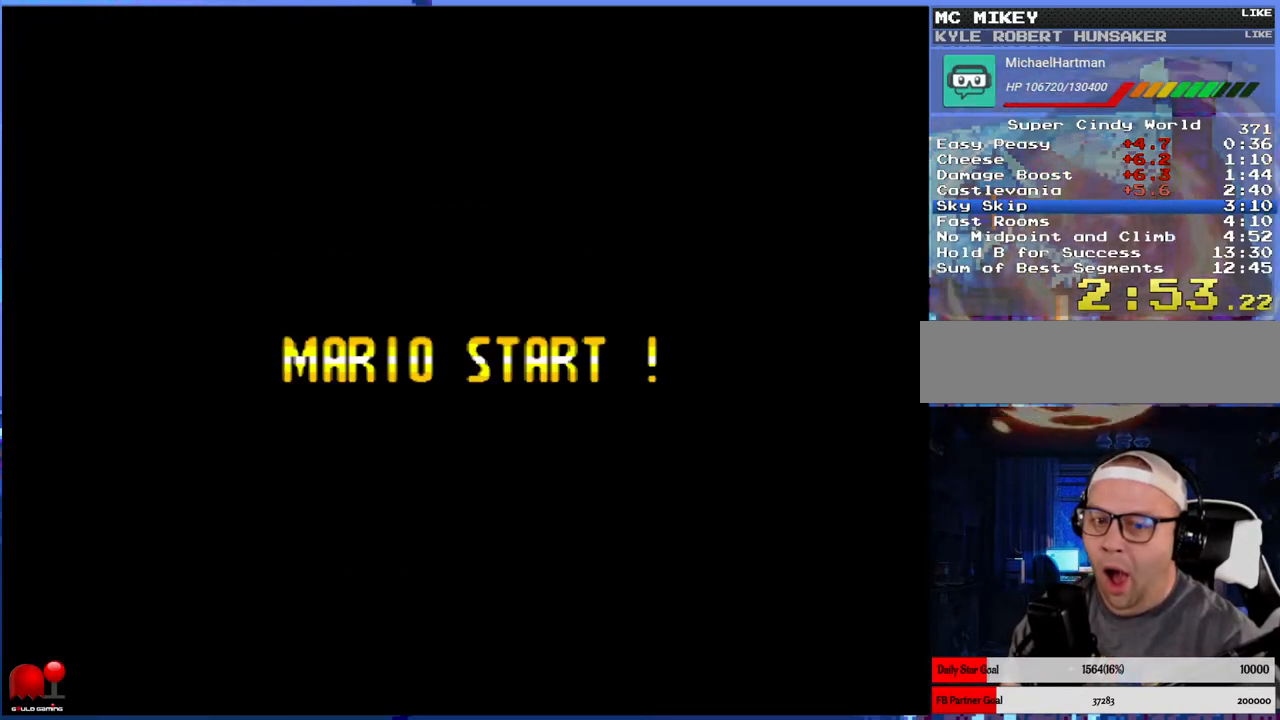
{"buttons": ["DPAD_RIGHT"], "events": [[17, "A", "down"], [100, "A", "up"], [150, "A", "down"], [267, "A", "up"], [300, "A", "down"], [383, "DPAD_RIGHT", "down"], [433, "A", "up"]]}
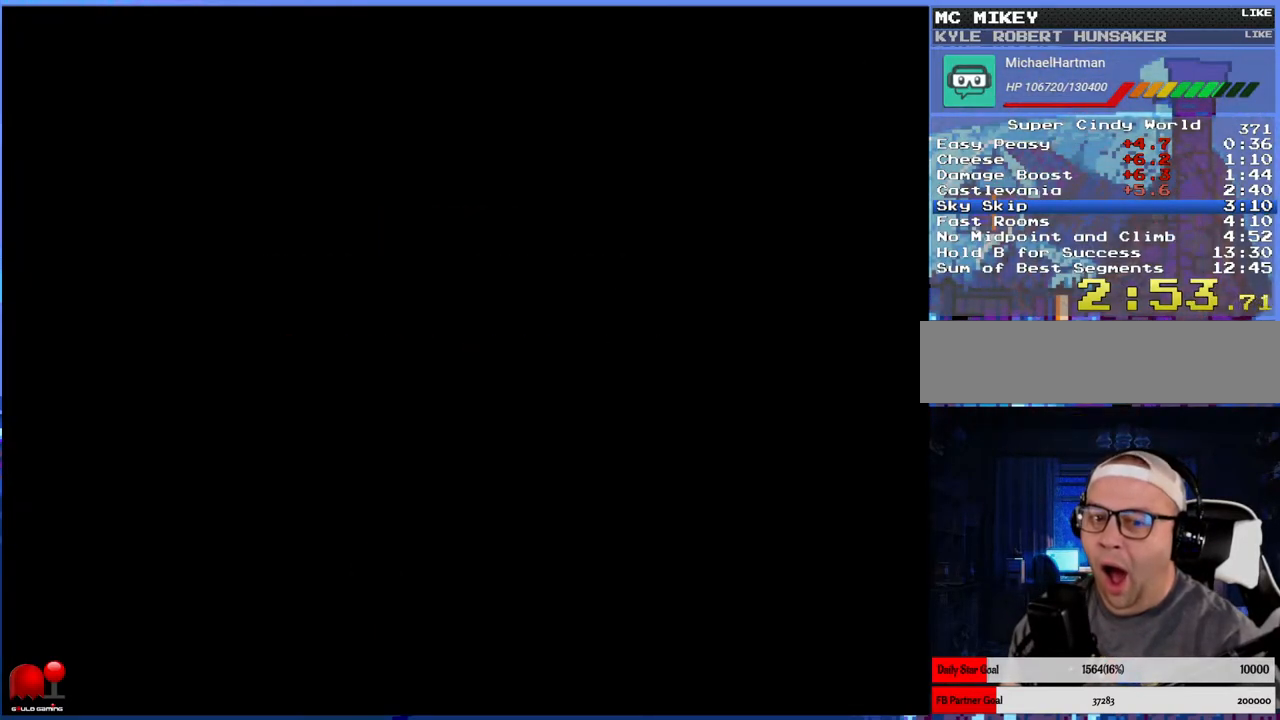
{"buttons": ["Y", "DPAD_RIGHT"], "events": [[33, "Y", "down"]]}
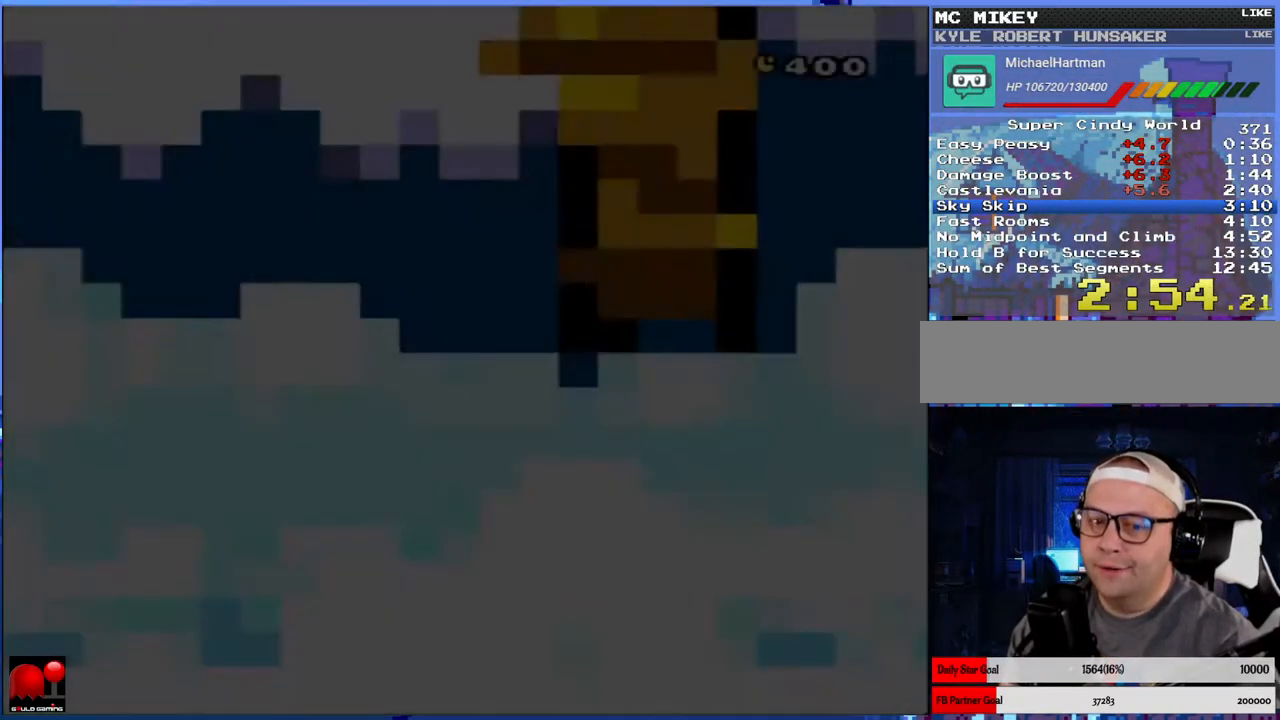
{"buttons": ["Y", "DPAD_RIGHT"], "events": []}
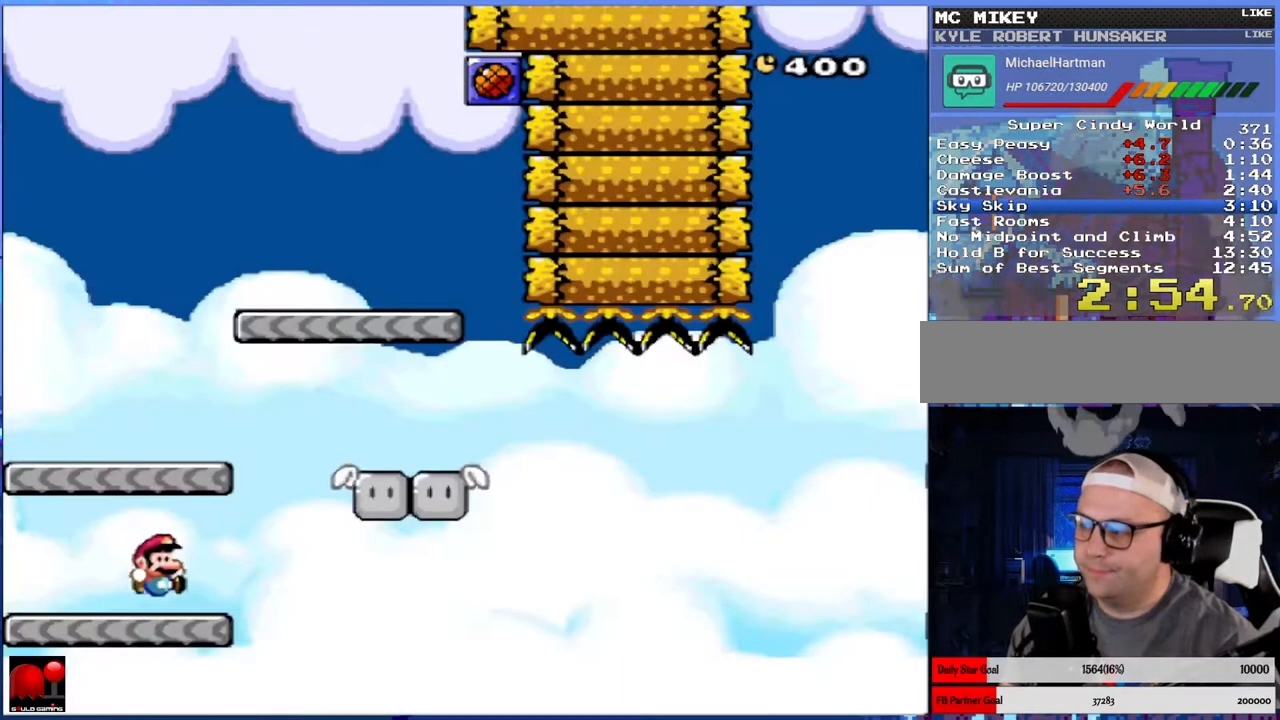
{"buttons": ["B", "Y", "DPAD_RIGHT"], "events": [[167, "B", "down"], [283, "B", "up"], [350, "B", "down"]]}
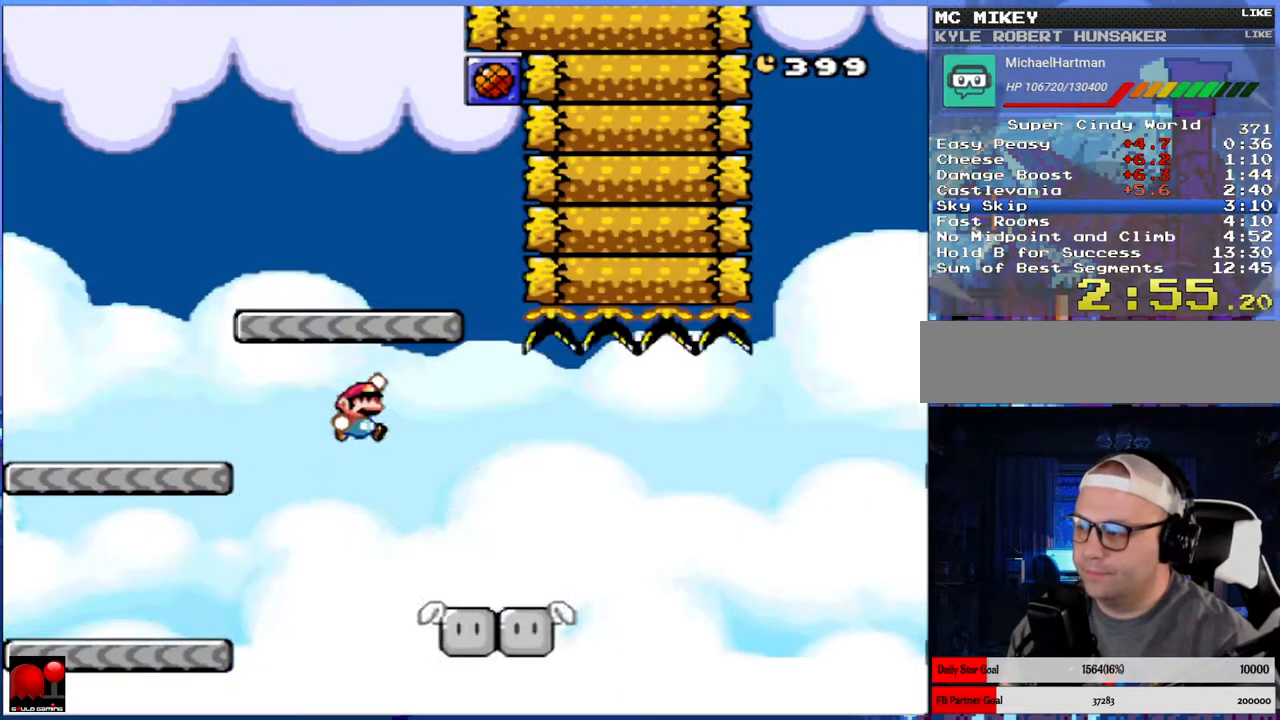
{"buttons": ["Y"], "events": [[500, "B", "up"], [500, "DPAD_RIGHT", "up"]]}
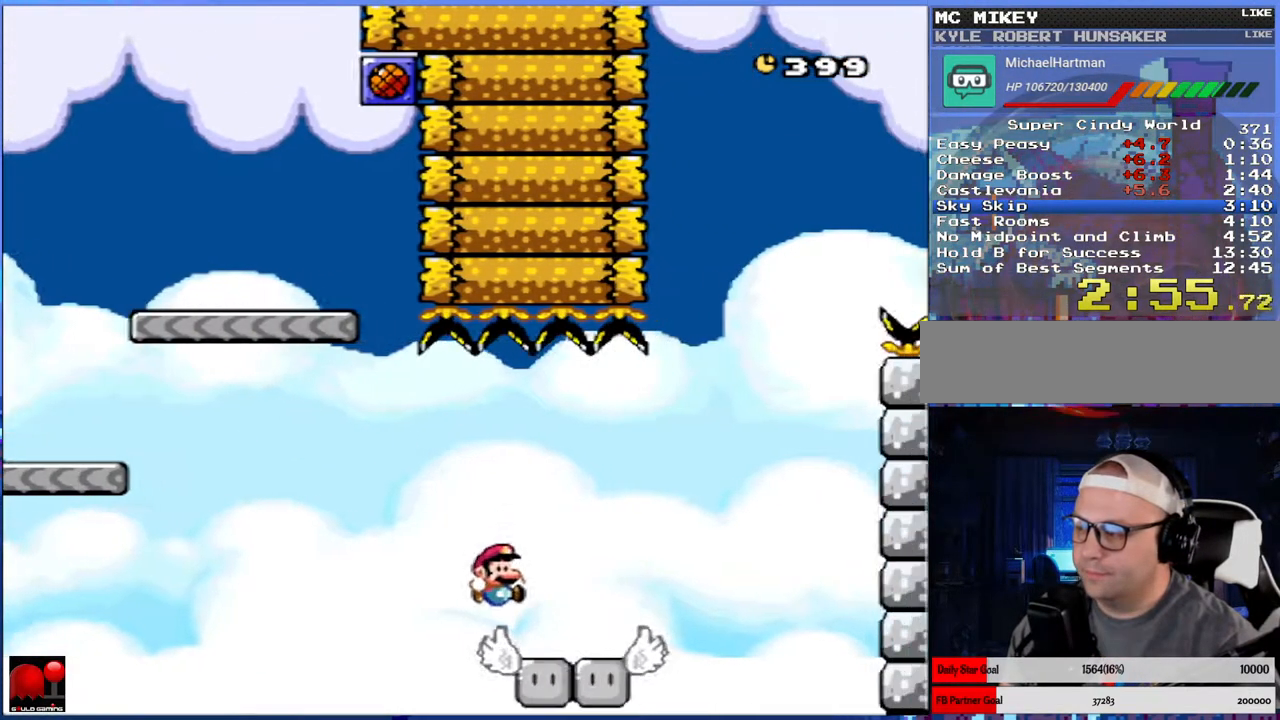
{"buttons": ["Y", "DPAD_RIGHT"], "events": [[117, "DPAD_LEFT", "down"], [250, "DPAD_LEFT", "up"], [483, "DPAD_RIGHT", "down"]]}
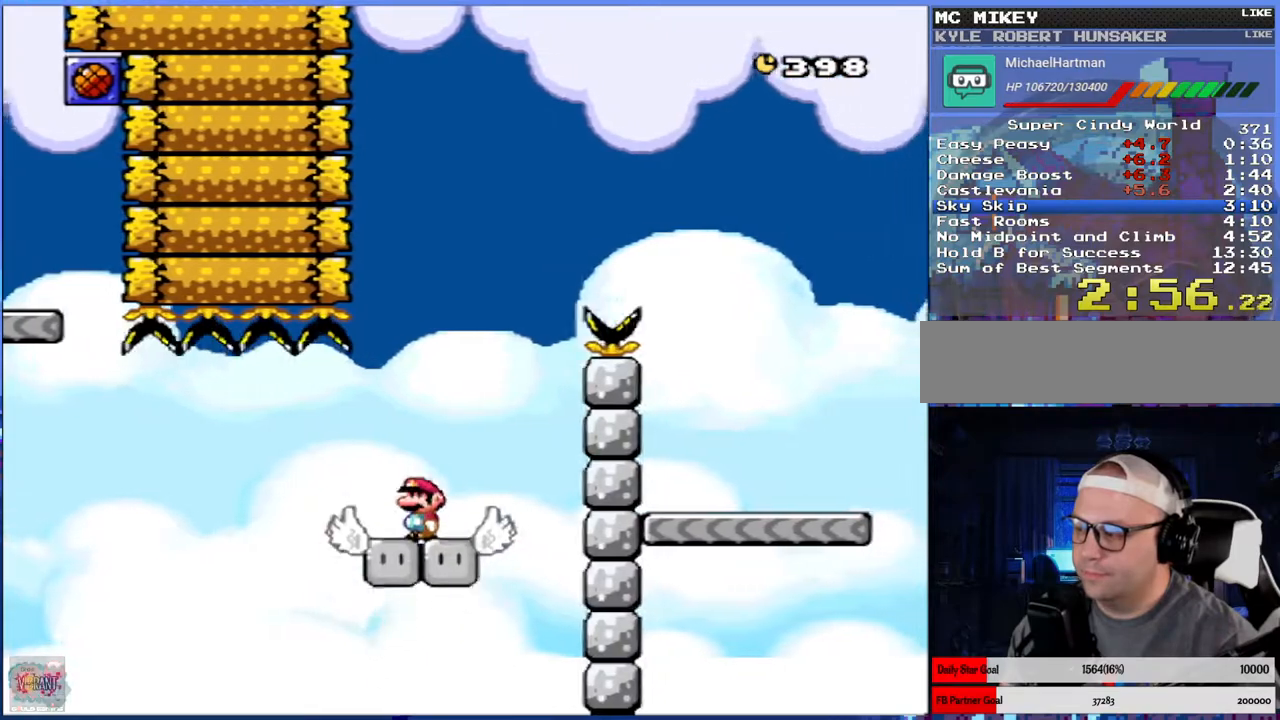
{"buttons": ["B", "Y", "DPAD_RIGHT"], "events": [[150, "B", "down"]]}
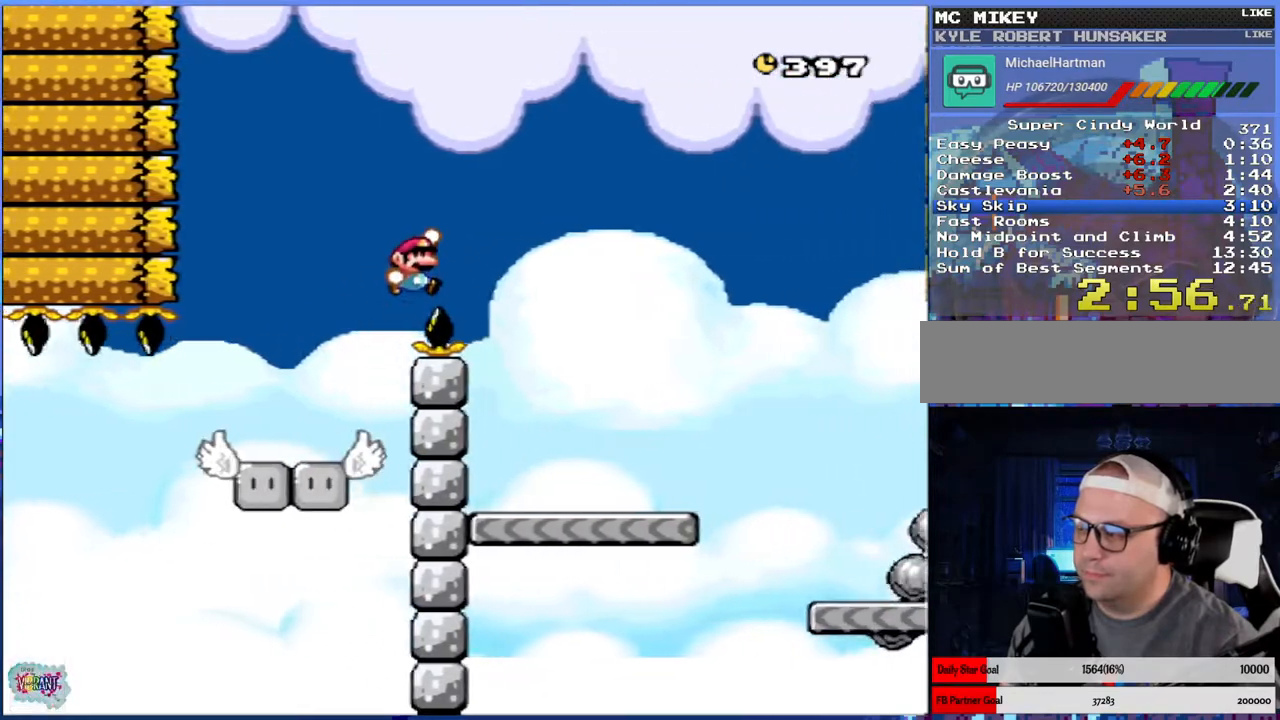
{"buttons": ["Y", "DPAD_RIGHT"], "events": [[167, "B", "up"]]}
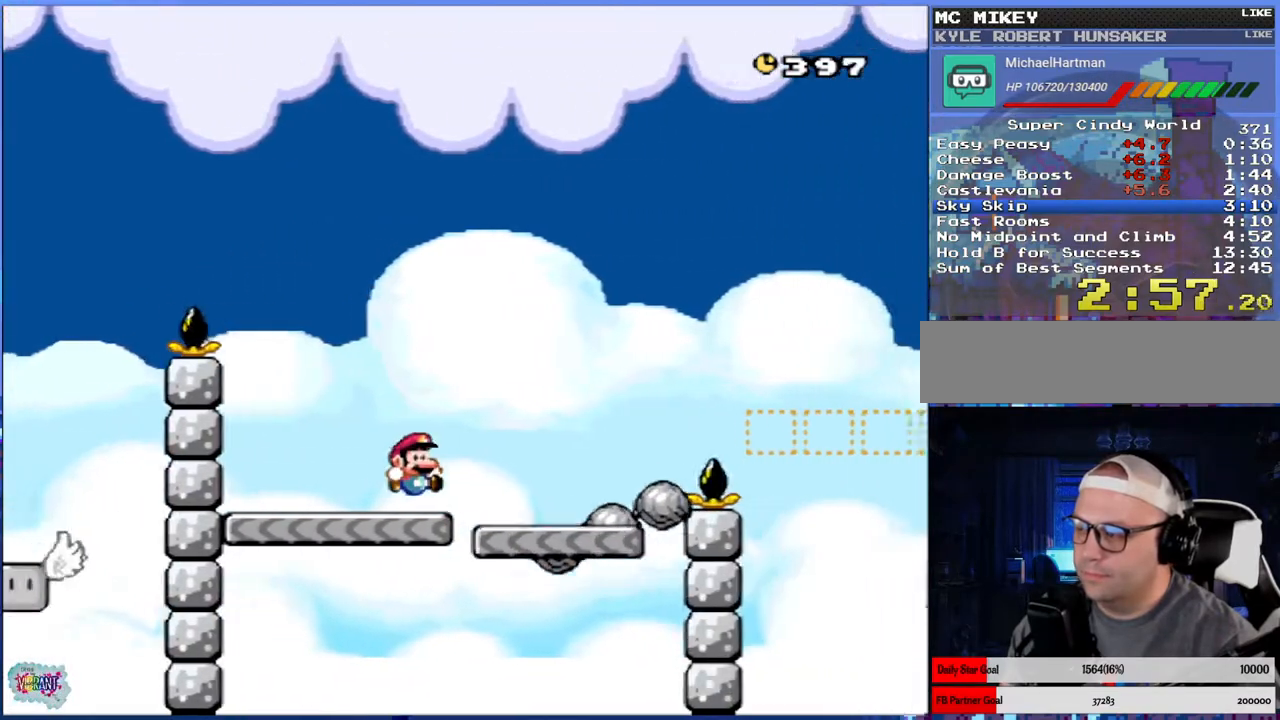
{"buttons": ["B", "Y", "DPAD_RIGHT"], "events": [[33, "B", "down"]]}
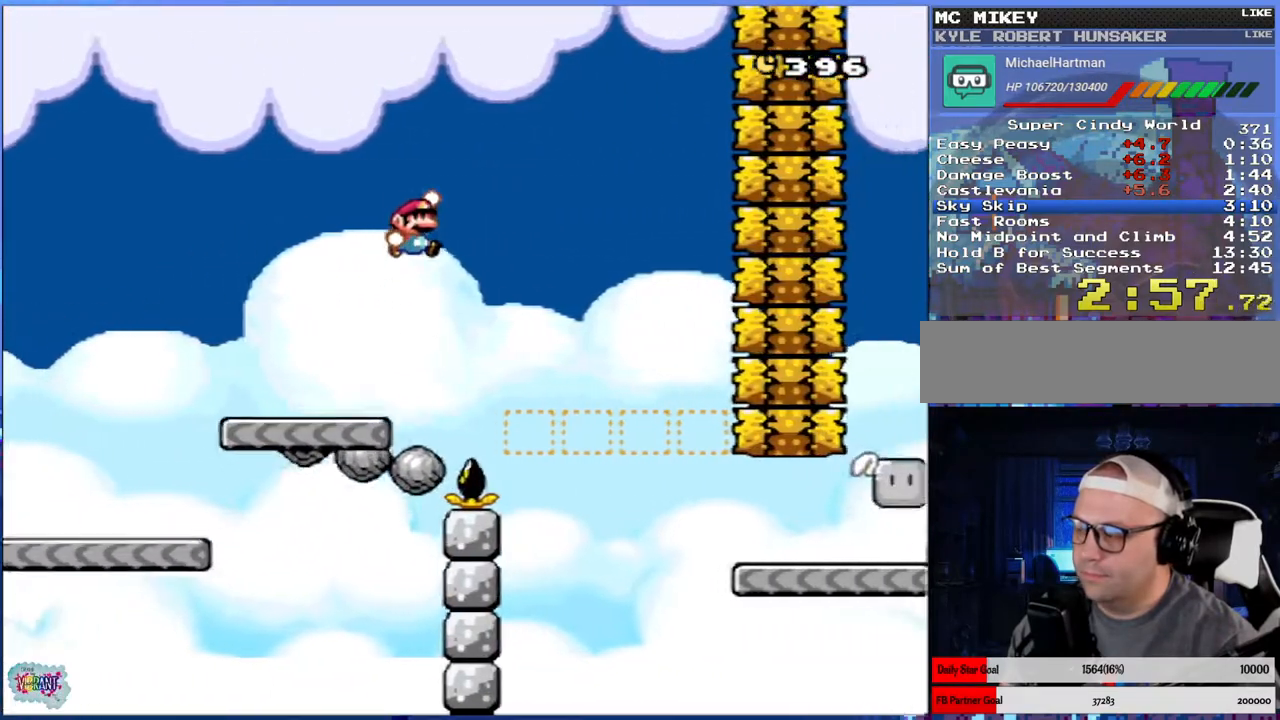
{"buttons": ["B", "Y", "DPAD_RIGHT"], "events": []}
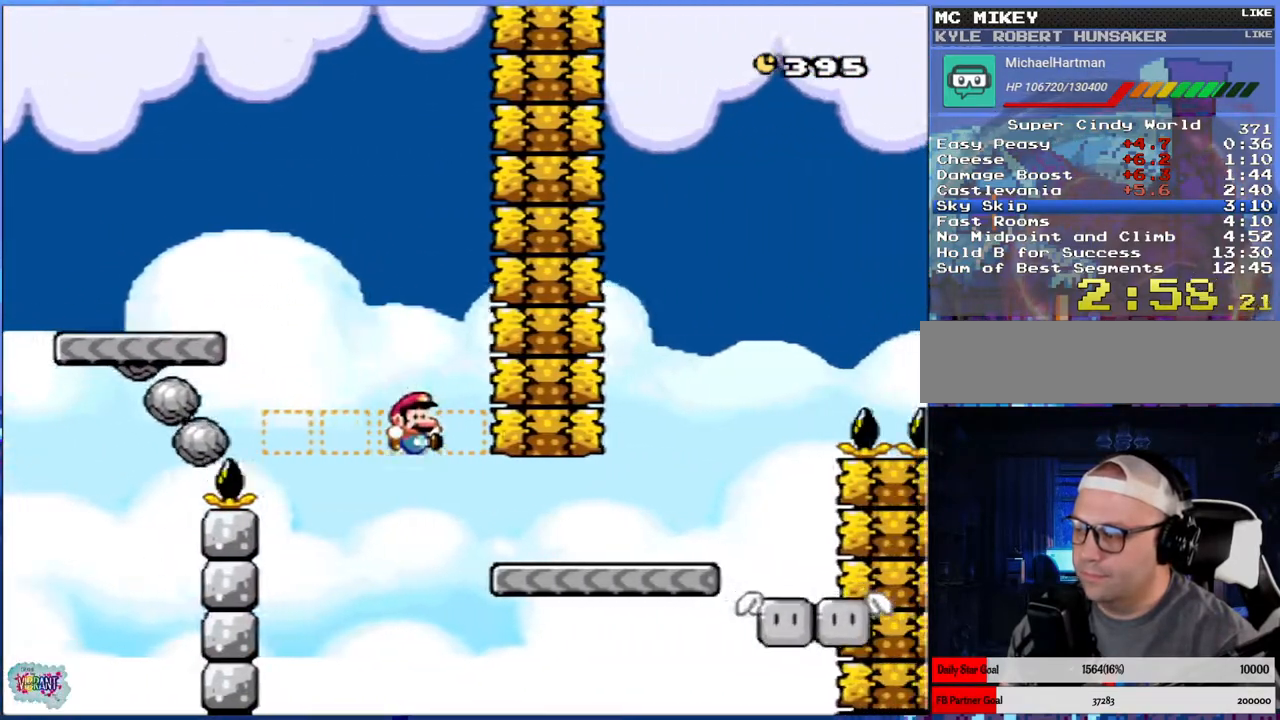
{"buttons": ["Y", "DPAD_RIGHT"], "events": [[50, "B", "up"]]}
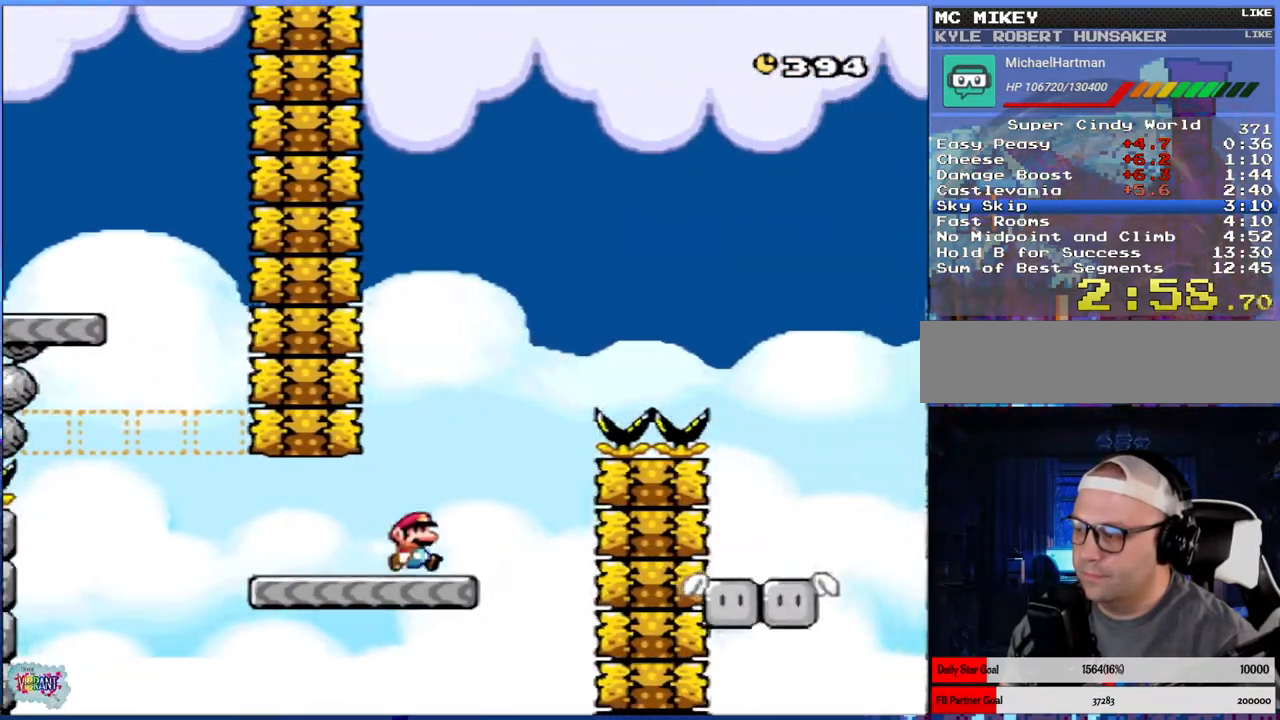
{"buttons": ["B", "Y", "DPAD_RIGHT"], "events": [[50, "B", "down"]]}
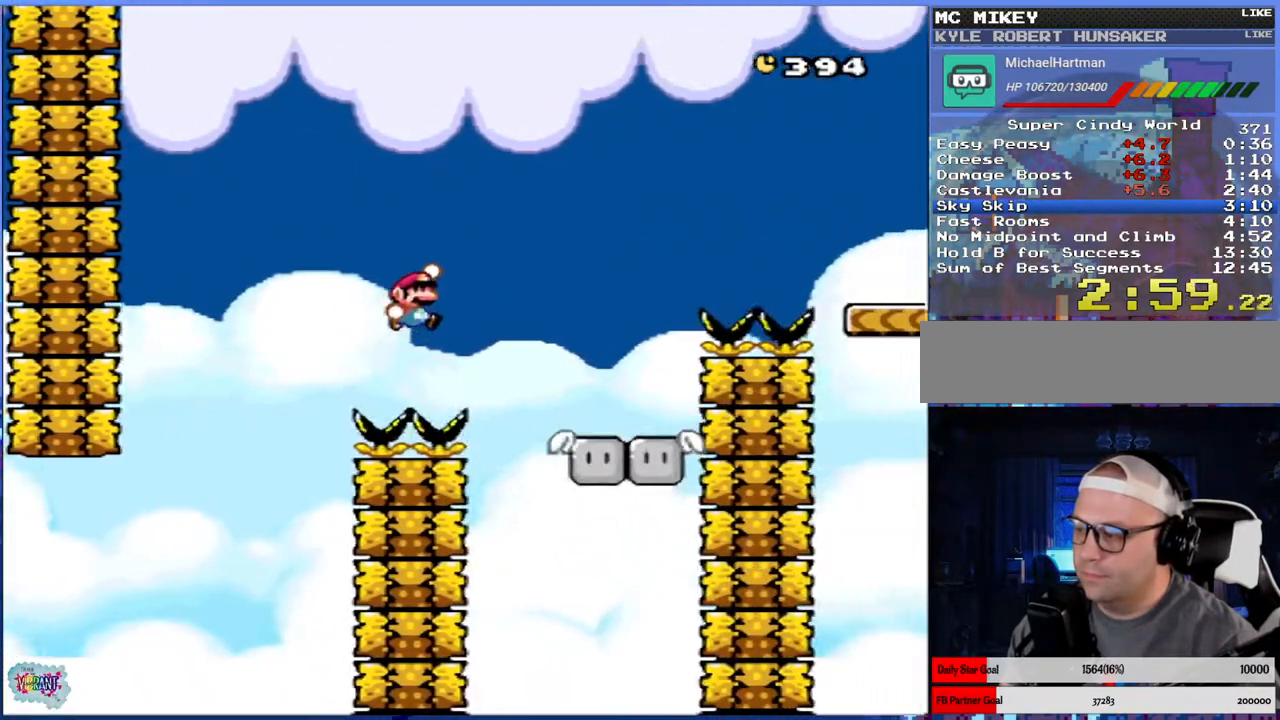
{"buttons": ["Y", "DPAD_RIGHT"], "events": [[167, "B", "up"], [333, "B", "down"], [450, "B", "up"]]}
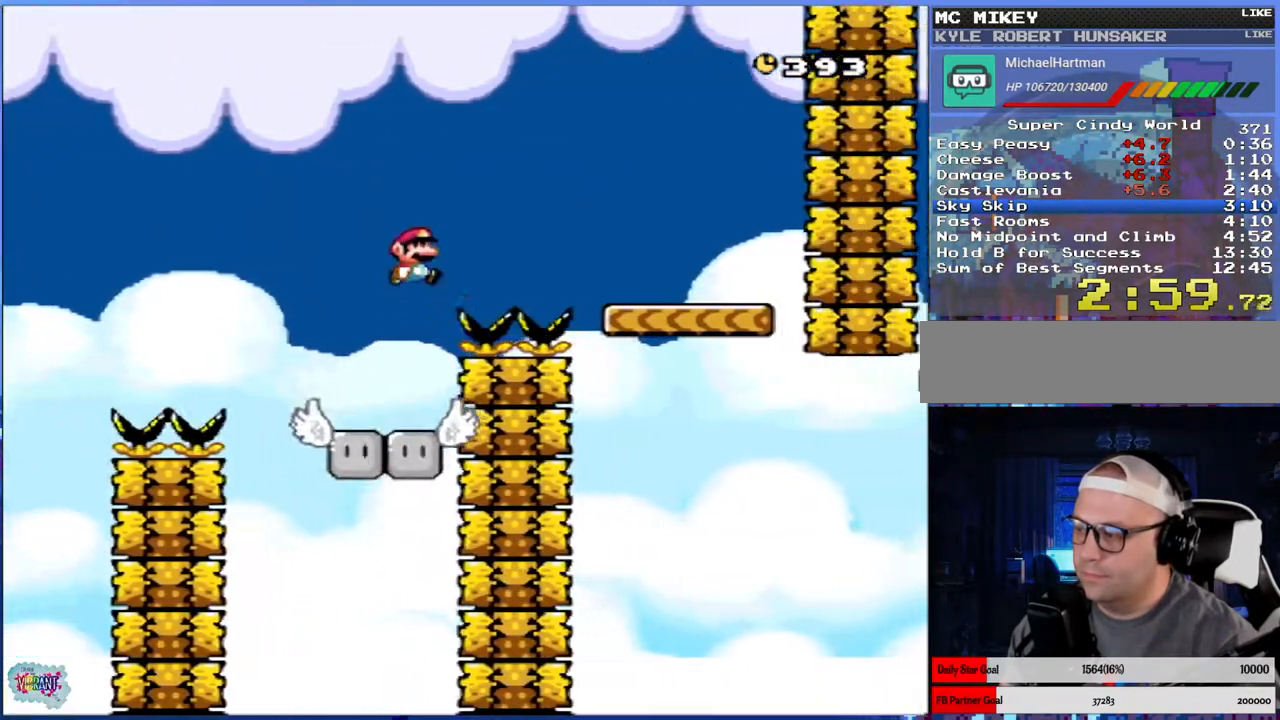
{"buttons": ["Y", "DPAD_RIGHT"], "events": [[17, "B", "down"], [133, "B", "up"], [267, "DPAD_RIGHT", "up"], [367, "DPAD_LEFT", "down"], [383, "DPAD_LEFT", "up"], [417, "DPAD_RIGHT", "down"]]}
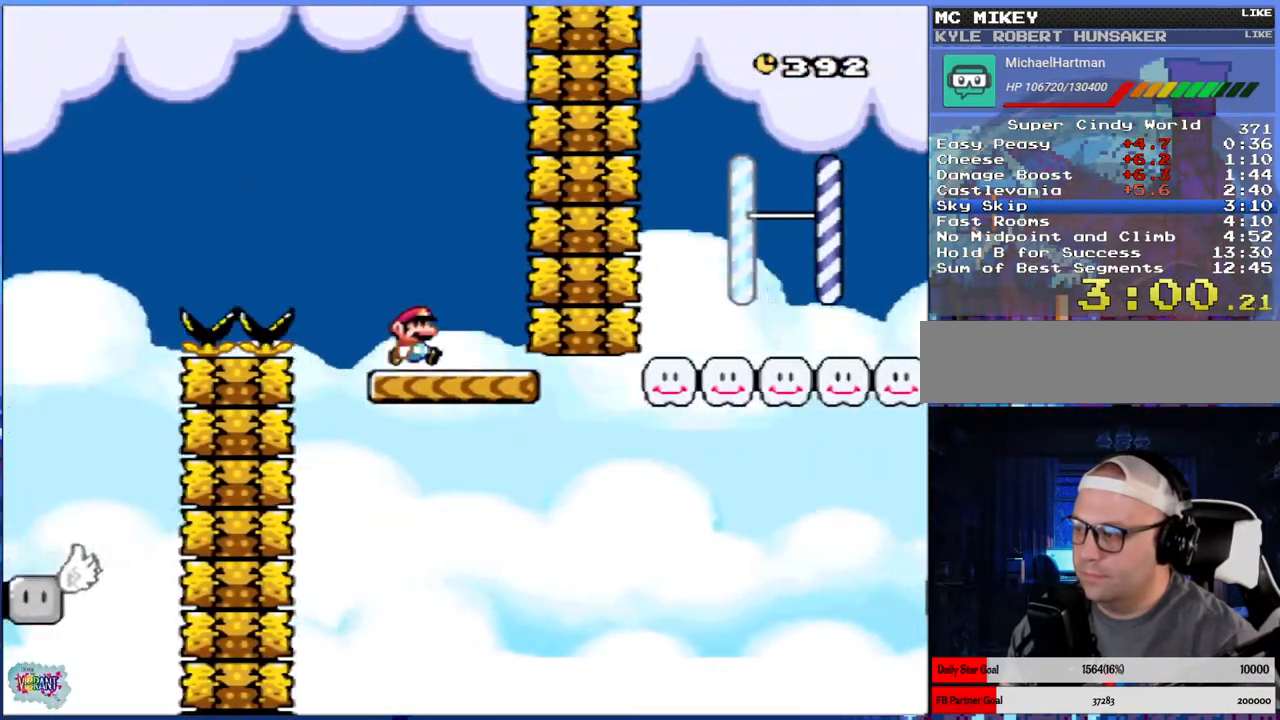
{"buttons": ["B", "Y", "DPAD_RIGHT"], "events": [[233, "B", "down"]]}
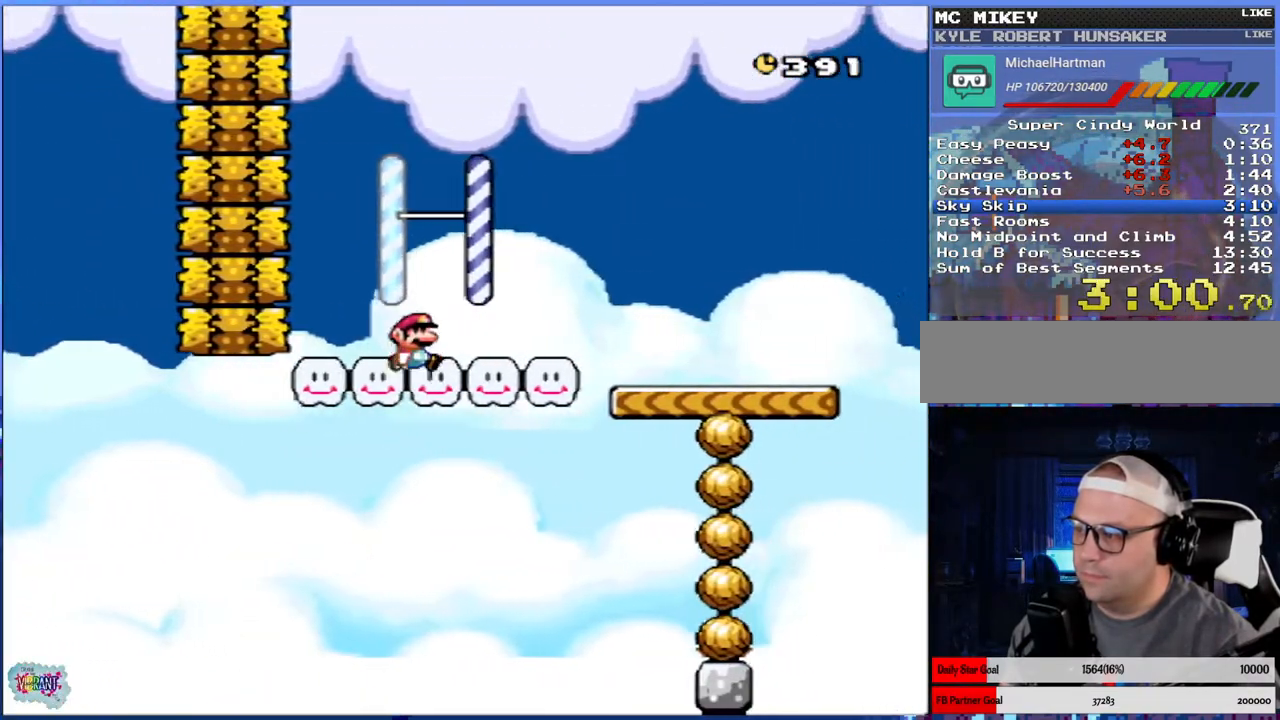
{"buttons": ["Y"], "events": [[200, "B", "up"], [233, "DPAD_RIGHT", "up"], [367, "DPAD_LEFT", "down"], [450, "DPAD_LEFT", "up"]]}
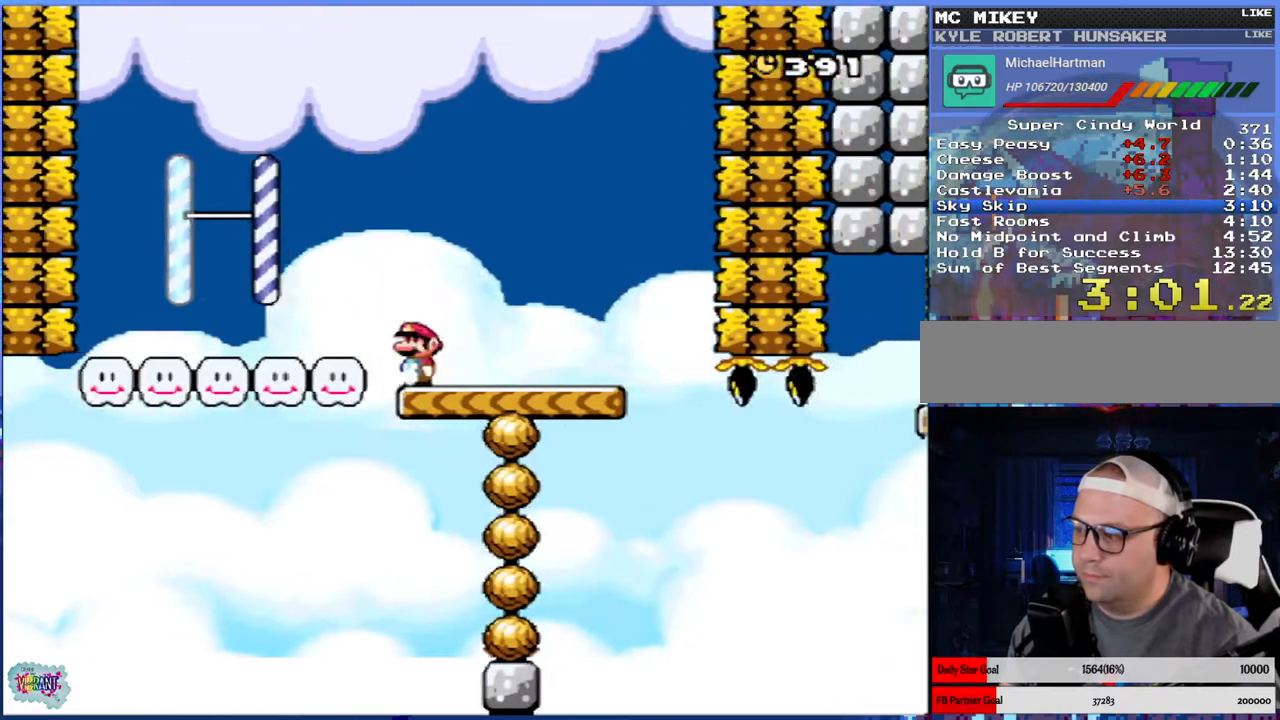
{"buttons": ["Y"], "events": []}
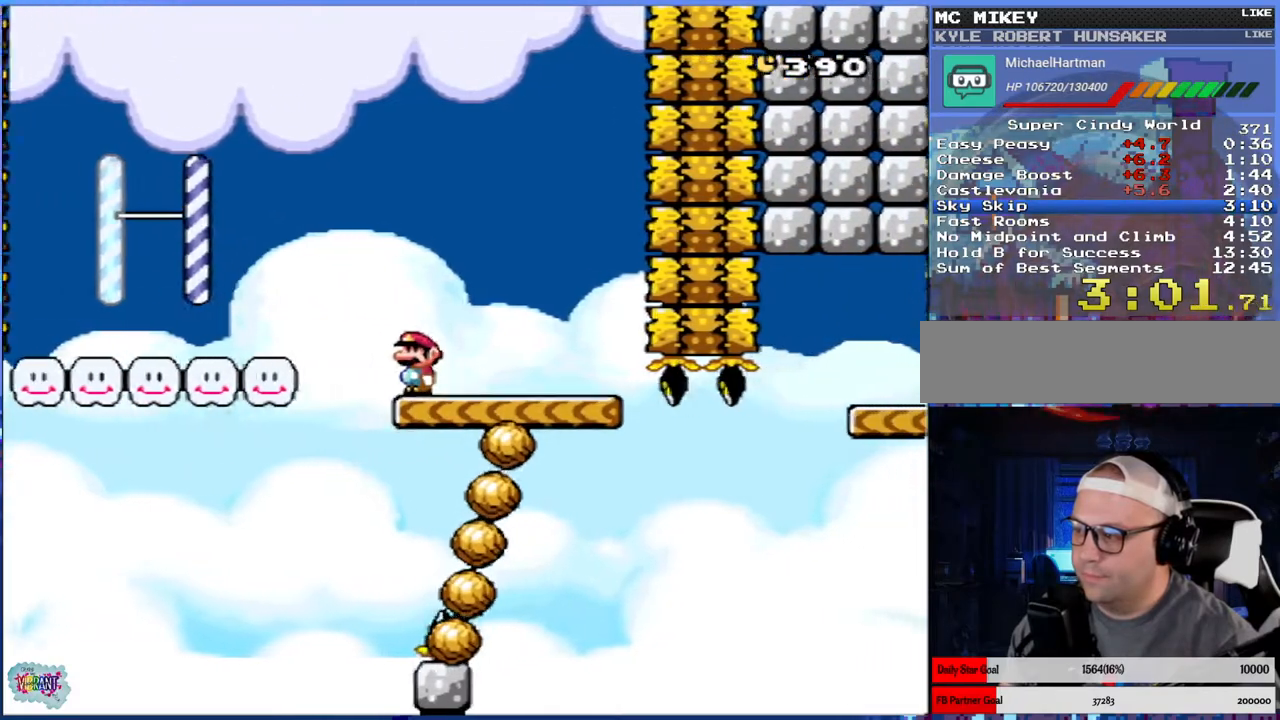
{"buttons": ["Y", "DPAD_RIGHT"], "events": [[300, "DPAD_RIGHT", "down"]]}
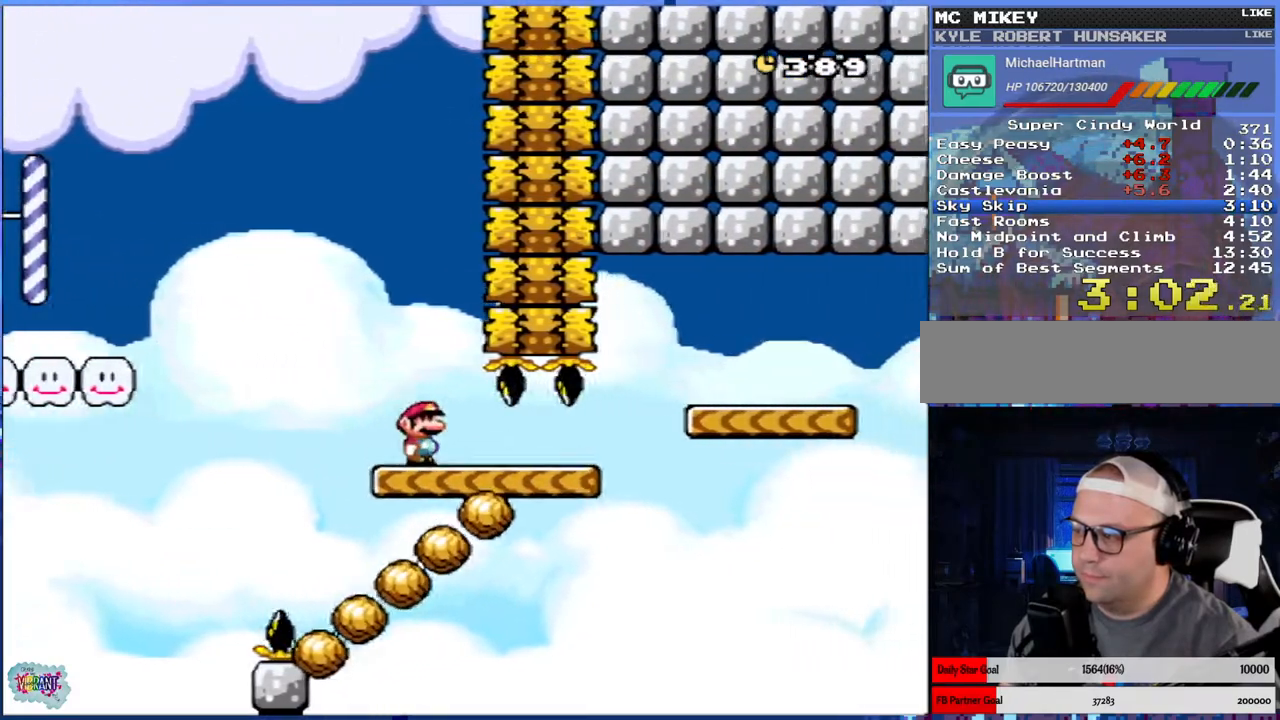
{"buttons": ["B", "Y", "DPAD_RIGHT"], "events": [[317, "B", "down"]]}
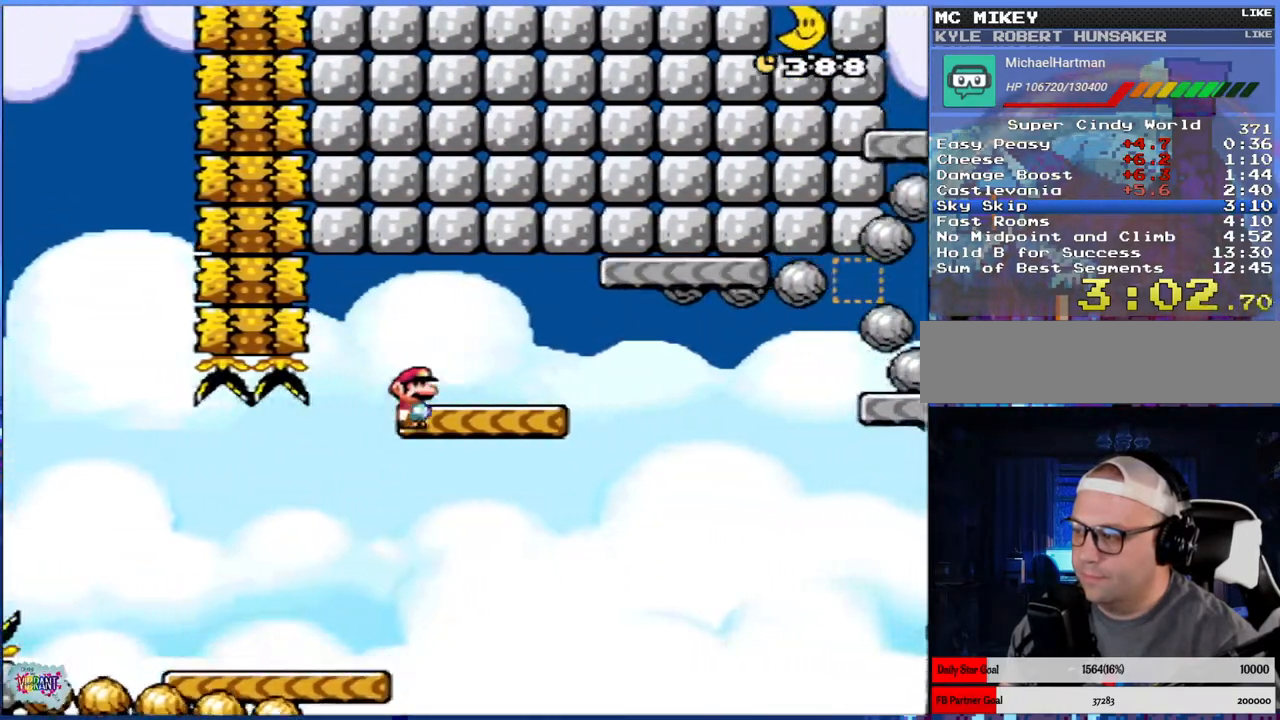
{"buttons": ["Y"], "events": [[250, "B", "up"], [317, "DPAD_RIGHT", "up"], [417, "DPAD_LEFT", "down"], [483, "DPAD_LEFT", "up"]]}
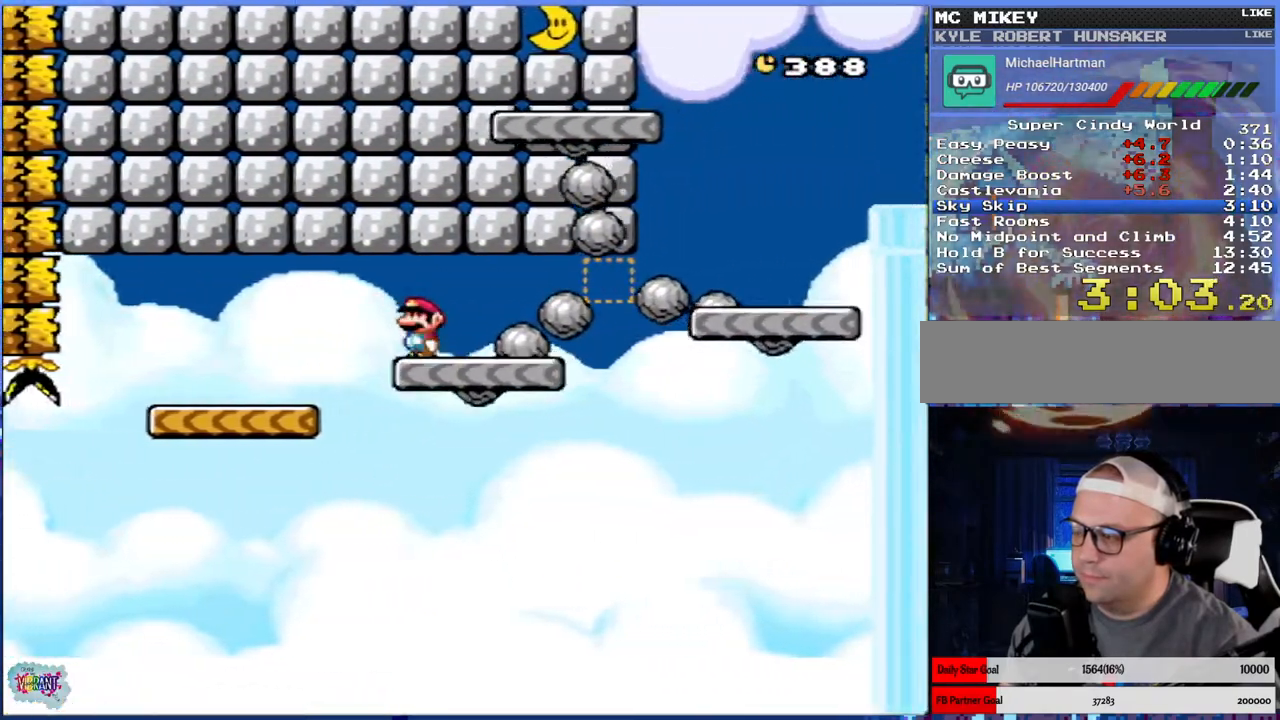
{"buttons": ["Y", "DPAD_RIGHT"], "events": [[233, "DPAD_RIGHT", "down"]]}